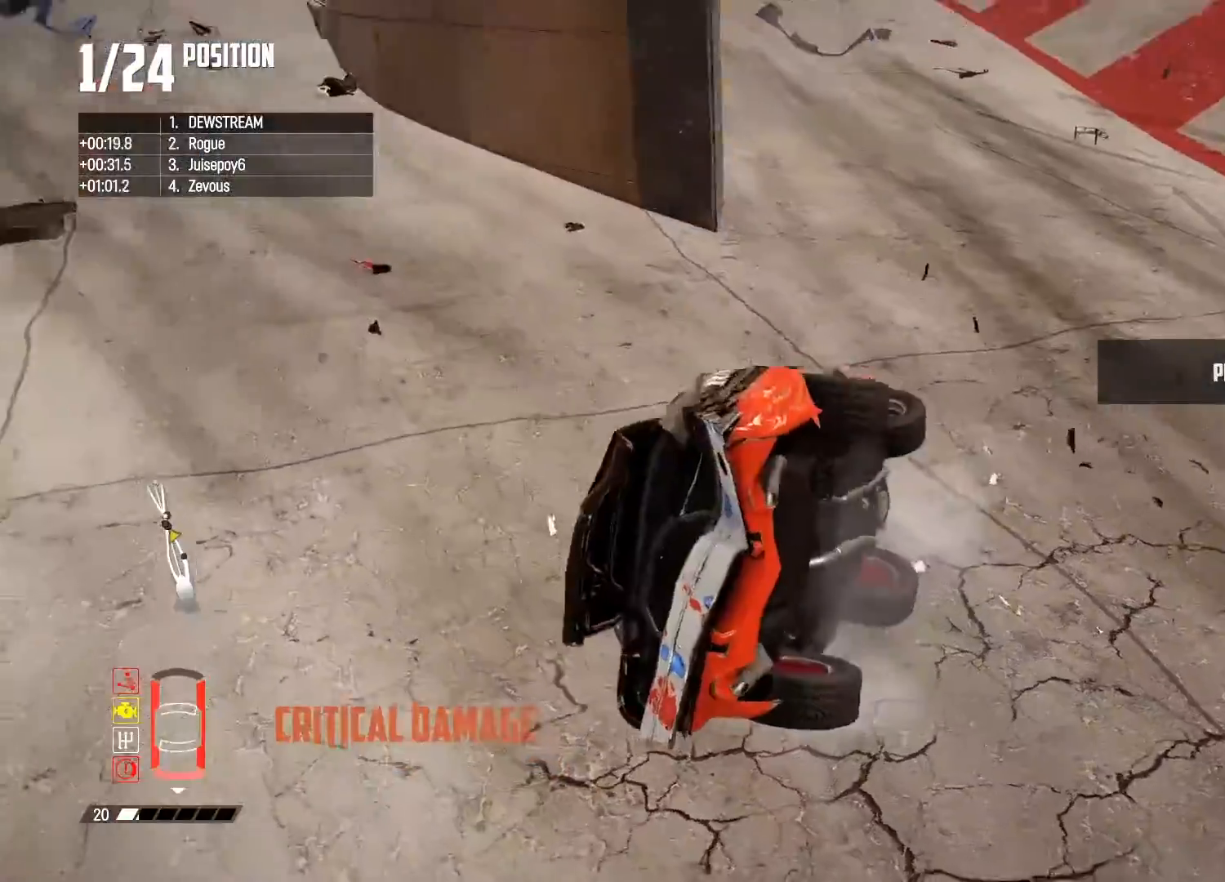
Gameplay with a controller (Xbox layout); each line is a JSON object with the inputs held at the frame after it. "events" lists button and stick changes between this image and that frame as [ms after this image, input, new state], when the widget could be followed in between.
{"buttons": ["R2"], "left_stick": "right", "right_stick": "center", "events": []}
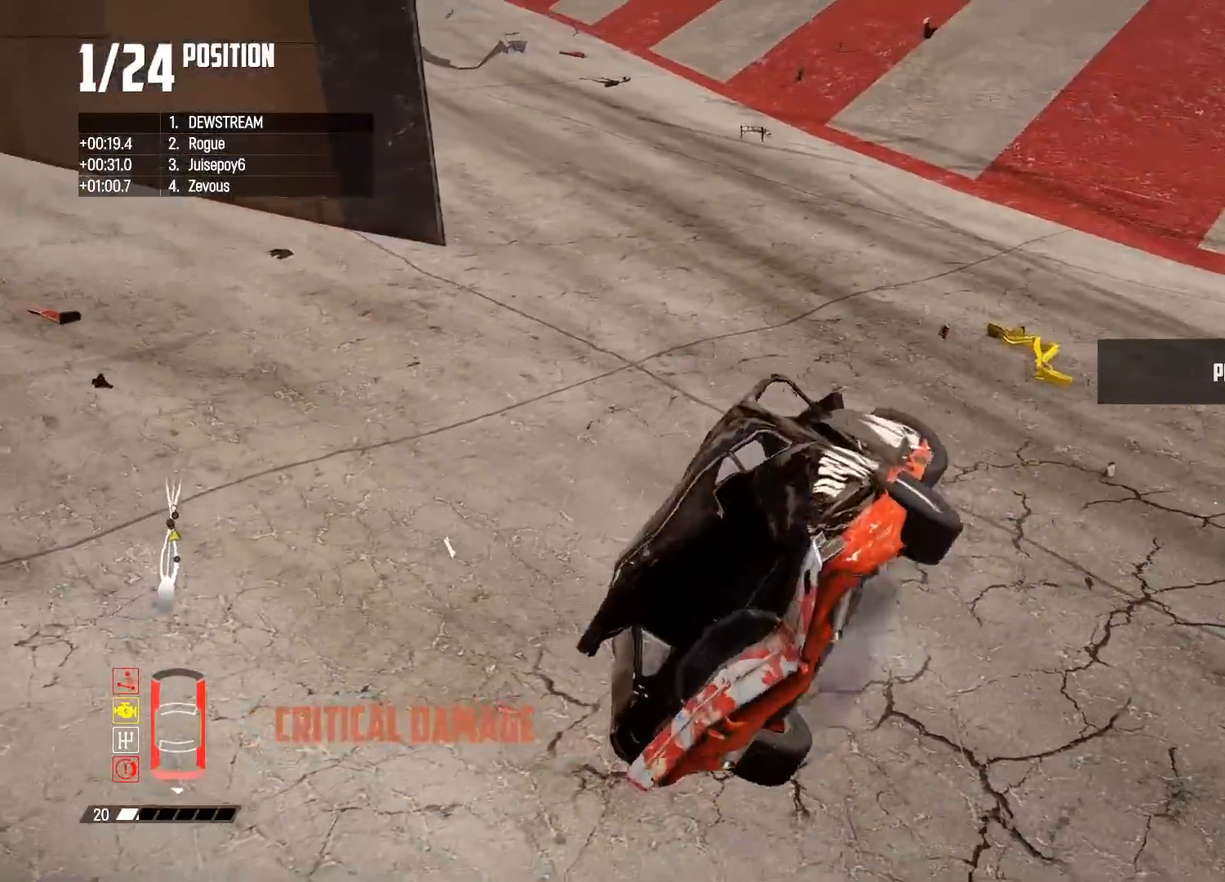
{"buttons": ["R2"], "left_stick": "left", "right_stick": "center", "events": [[117, "left_stick", "center"], [167, "left_stick", "left"]]}
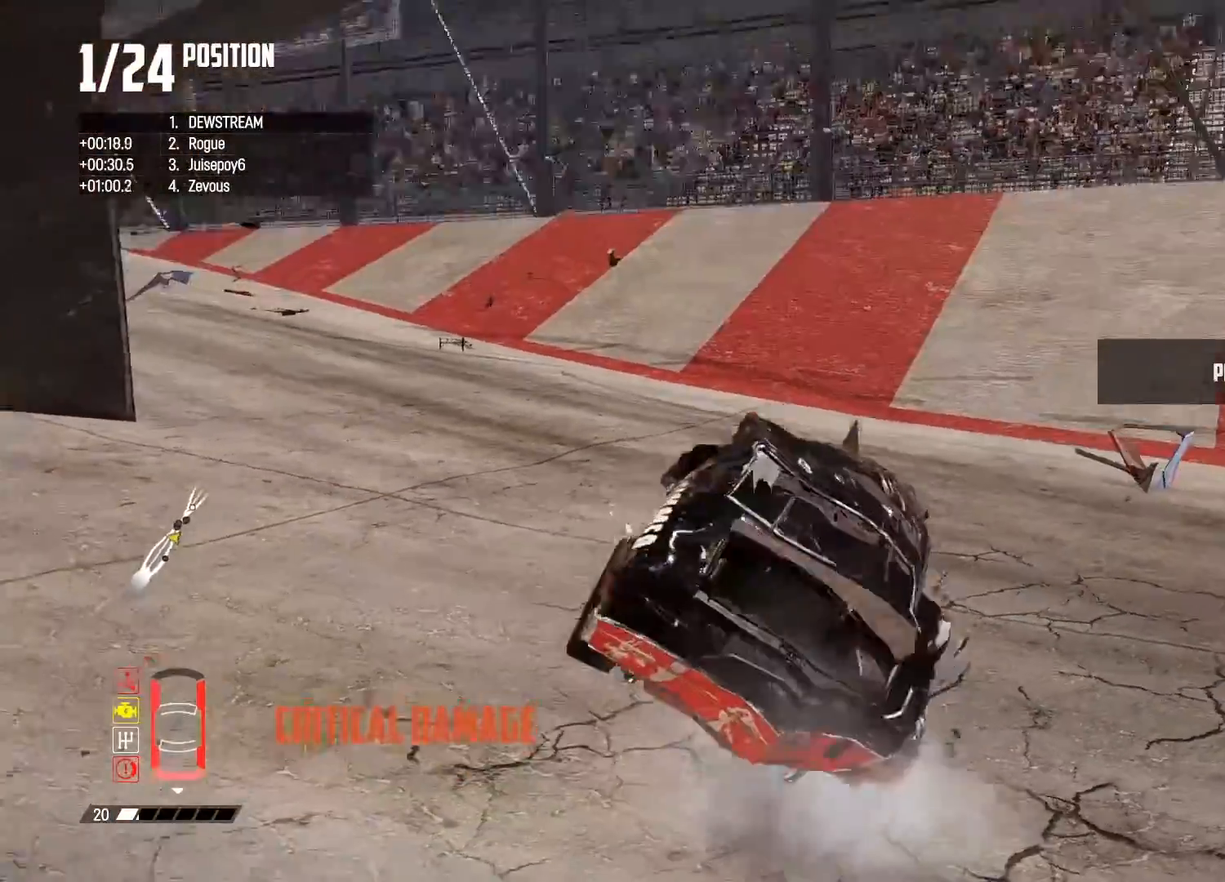
{"buttons": ["R2"], "left_stick": "center", "right_stick": "center", "events": [[250, "left_stick", "center"]]}
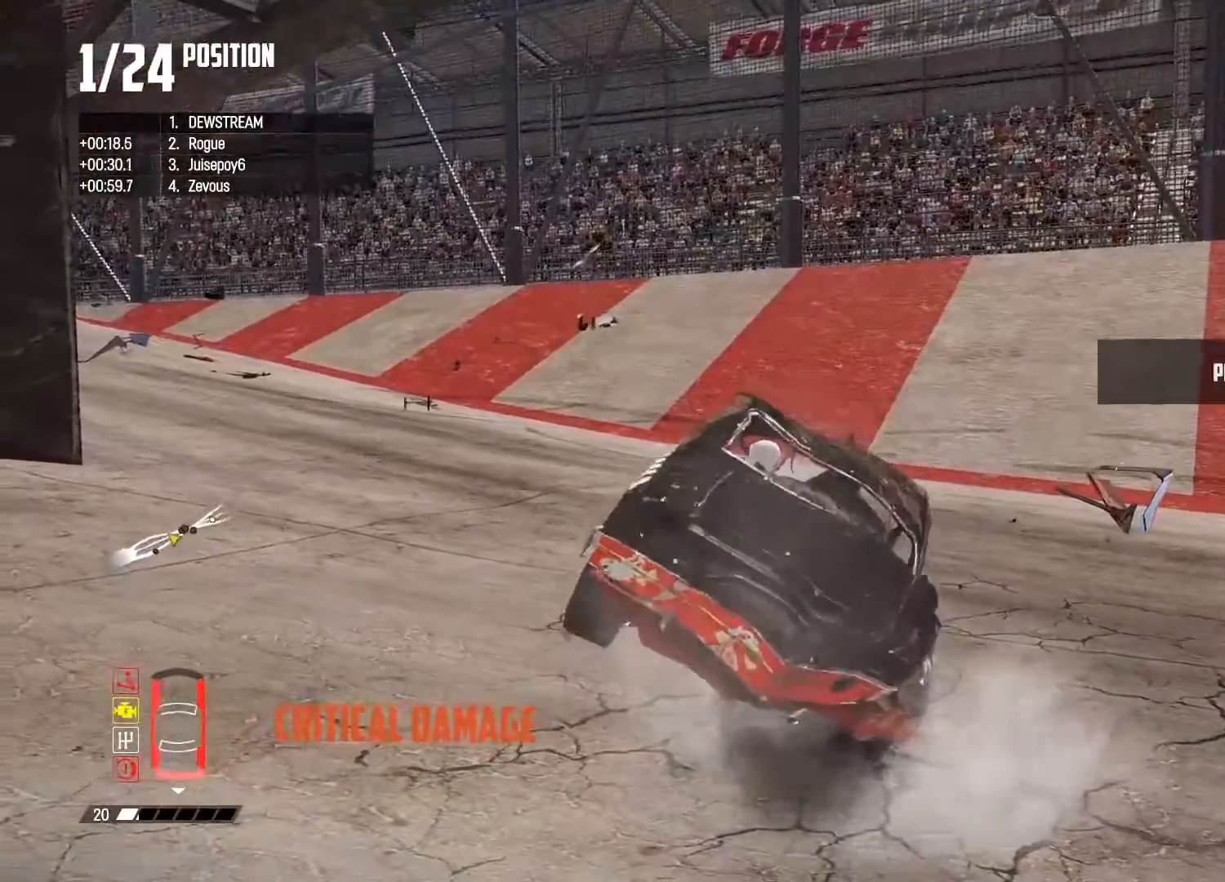
{"buttons": ["R2"], "left_stick": "up-left", "right_stick": "center", "events": [[133, "left_stick", "left"], [367, "left_stick", "up-left"]]}
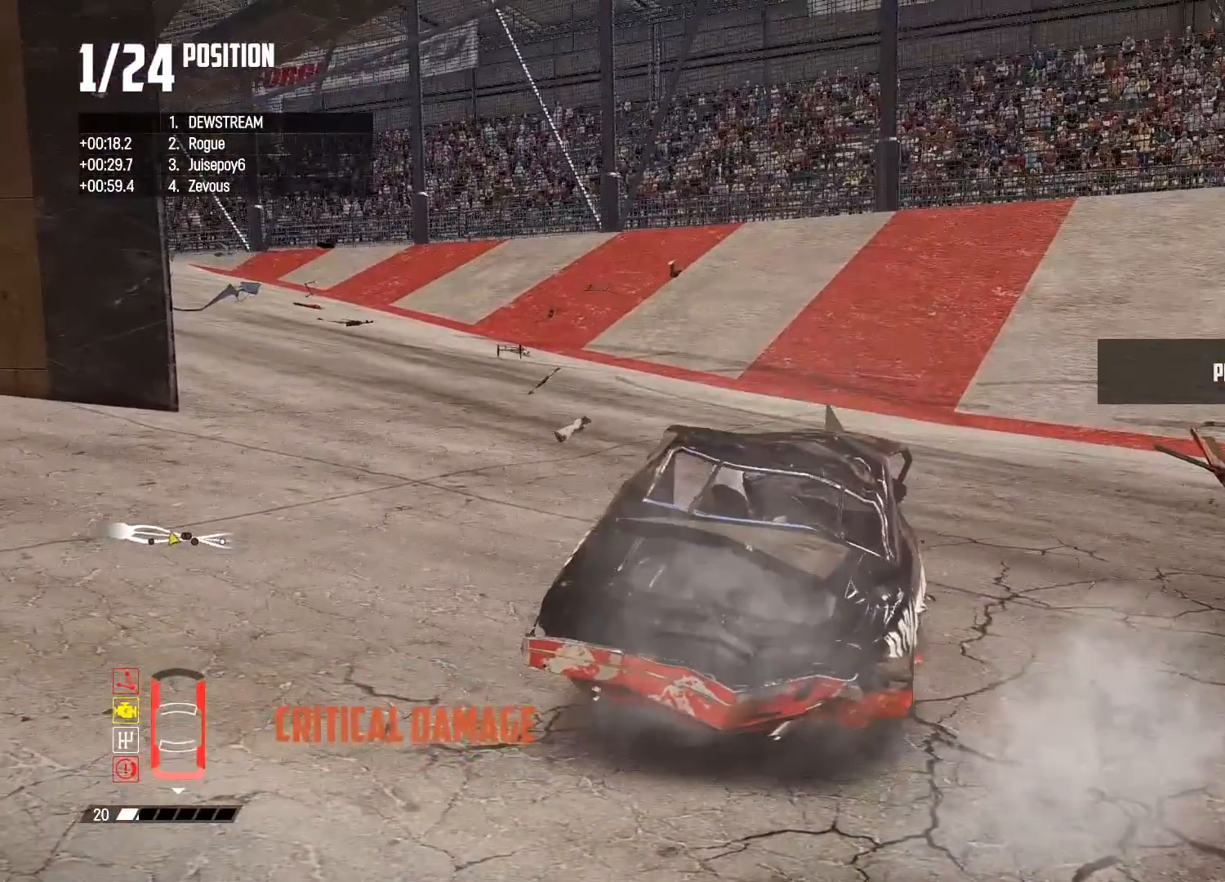
{"buttons": ["R2"], "left_stick": "center", "right_stick": "center", "events": [[400, "left_stick", "center"]]}
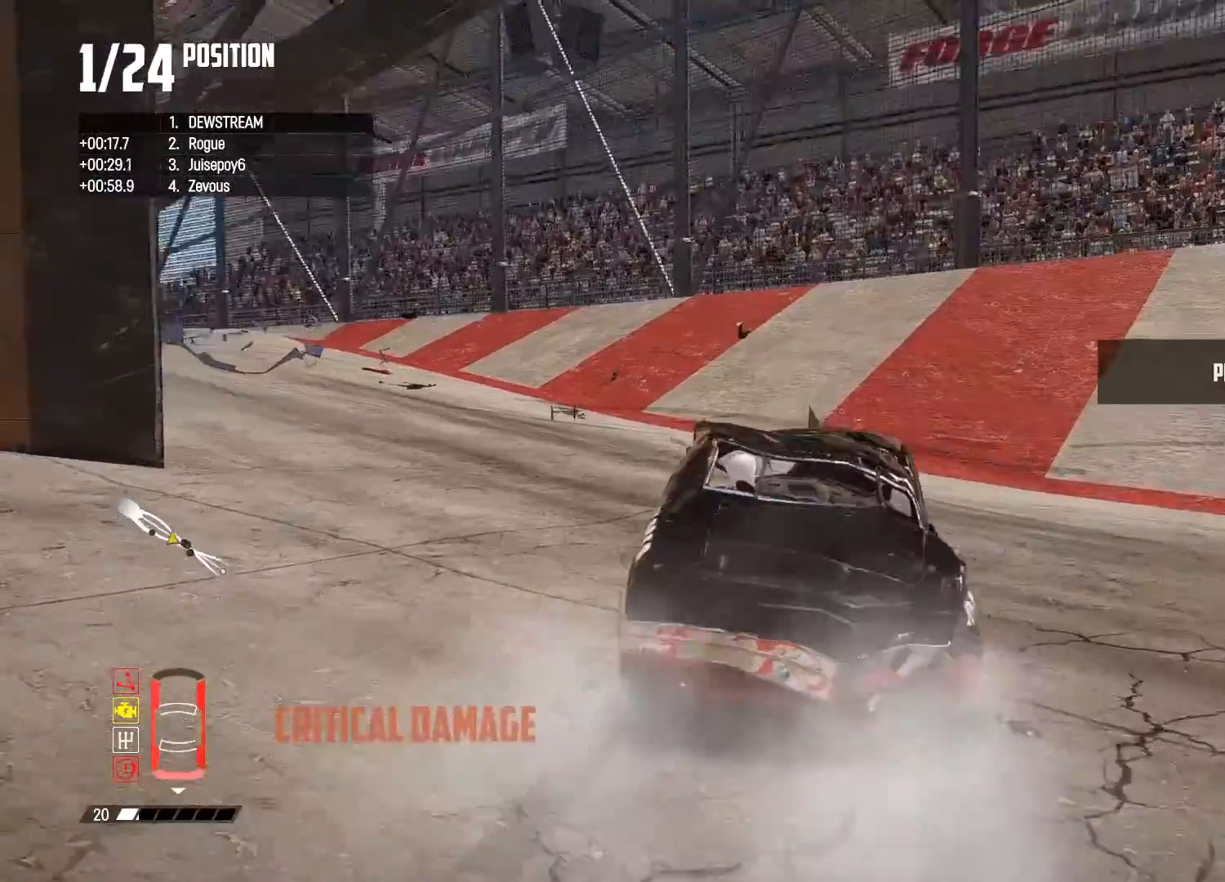
{"buttons": ["R2"], "left_stick": "center", "right_stick": "center", "events": [[67, "left_stick", "left"], [167, "left_stick", "center"], [250, "left_stick", "right"], [400, "left_stick", "center"]]}
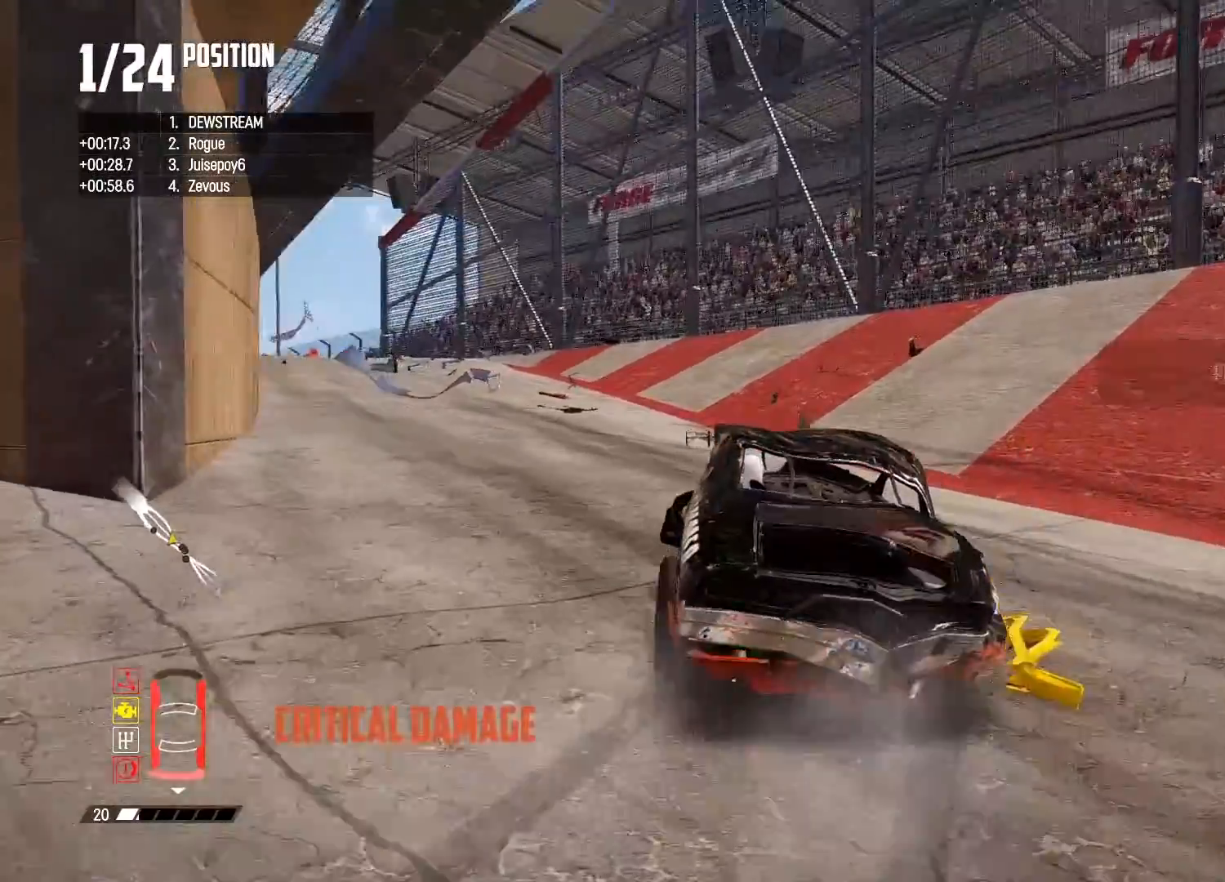
{"buttons": ["R2"], "left_stick": "right", "right_stick": "center", "events": [[450, "left_stick", "right"]]}
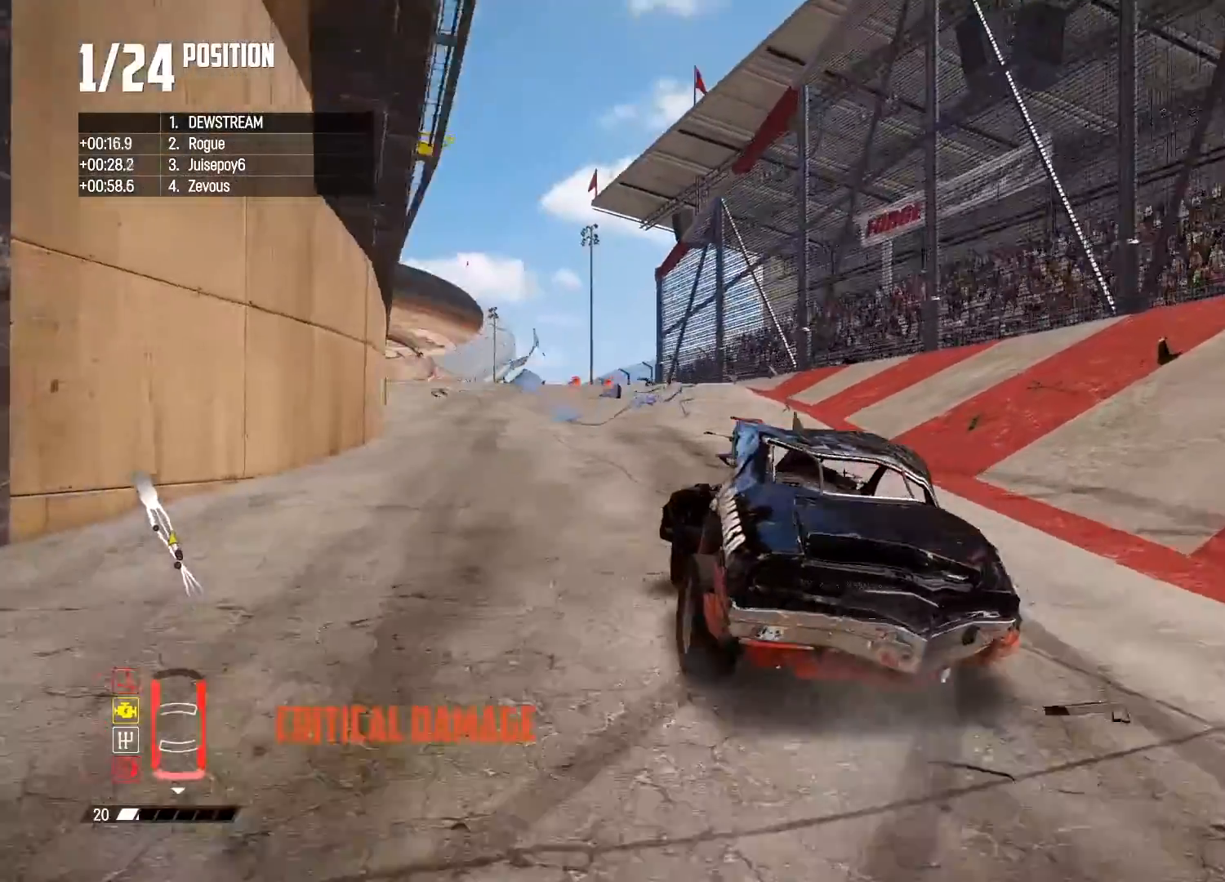
{"buttons": ["R2"], "left_stick": "right", "right_stick": "center", "events": []}
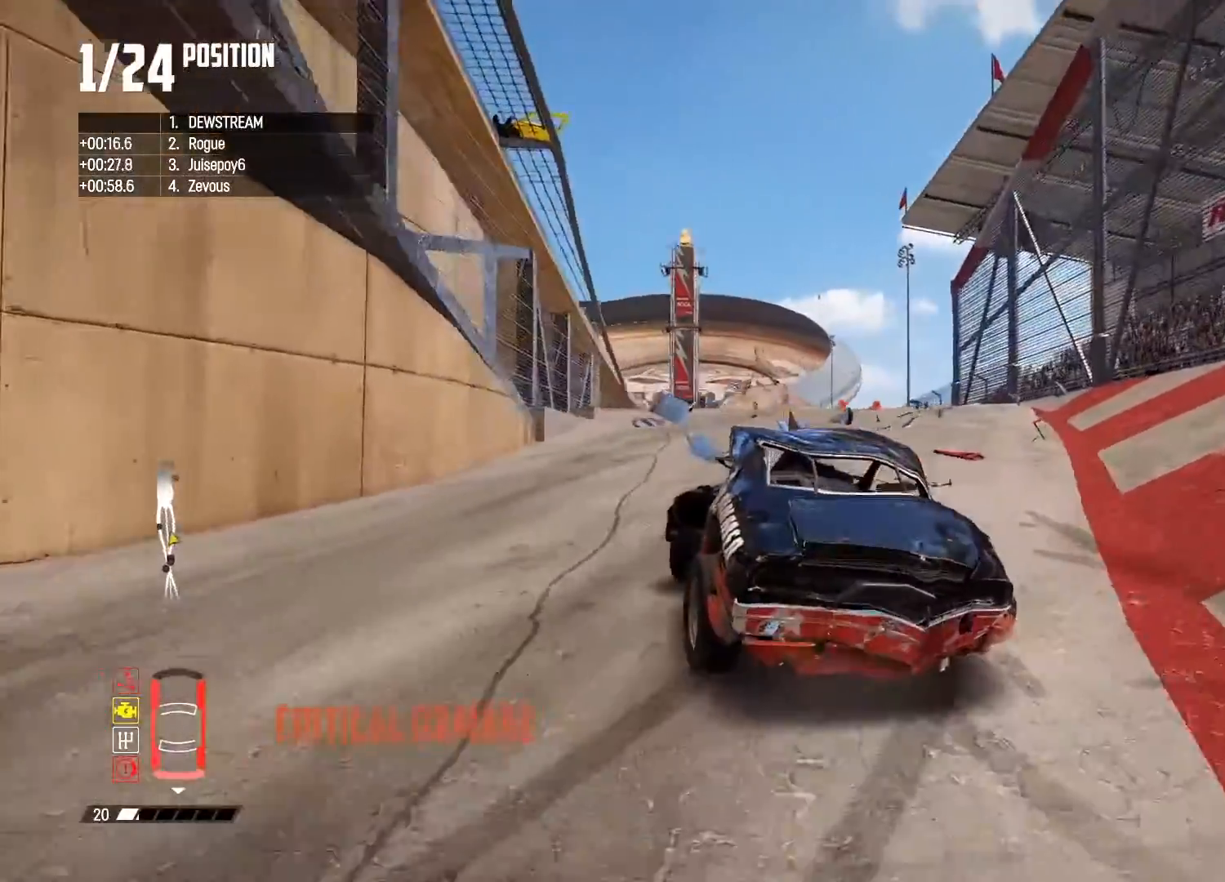
{"buttons": ["R2"], "left_stick": "center", "right_stick": "center", "events": [[400, "left_stick", "center"]]}
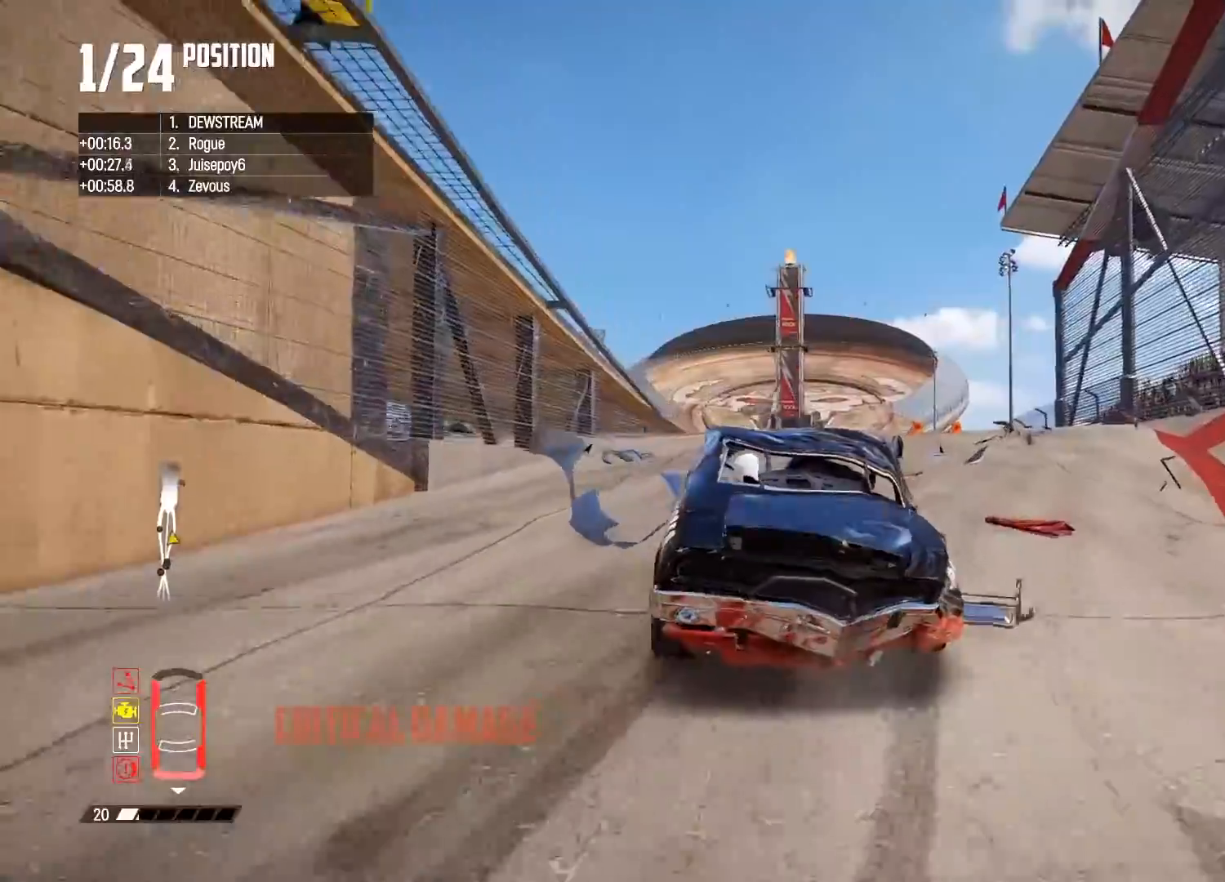
{"buttons": ["R2"], "left_stick": "right", "right_stick": "center", "events": [[233, "left_stick", "left"], [367, "left_stick", "center"], [500, "left_stick", "right"]]}
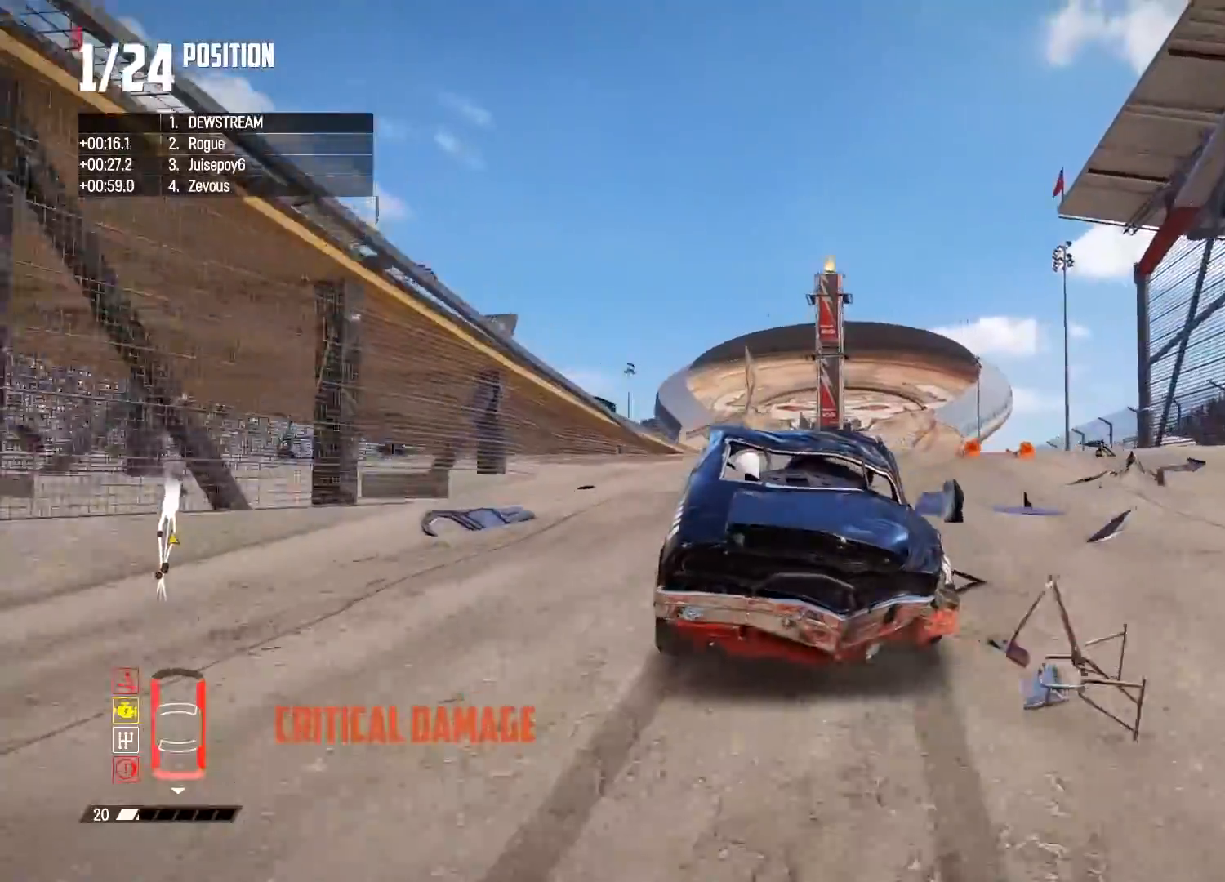
{"buttons": ["R2"], "left_stick": "right", "right_stick": "center", "events": []}
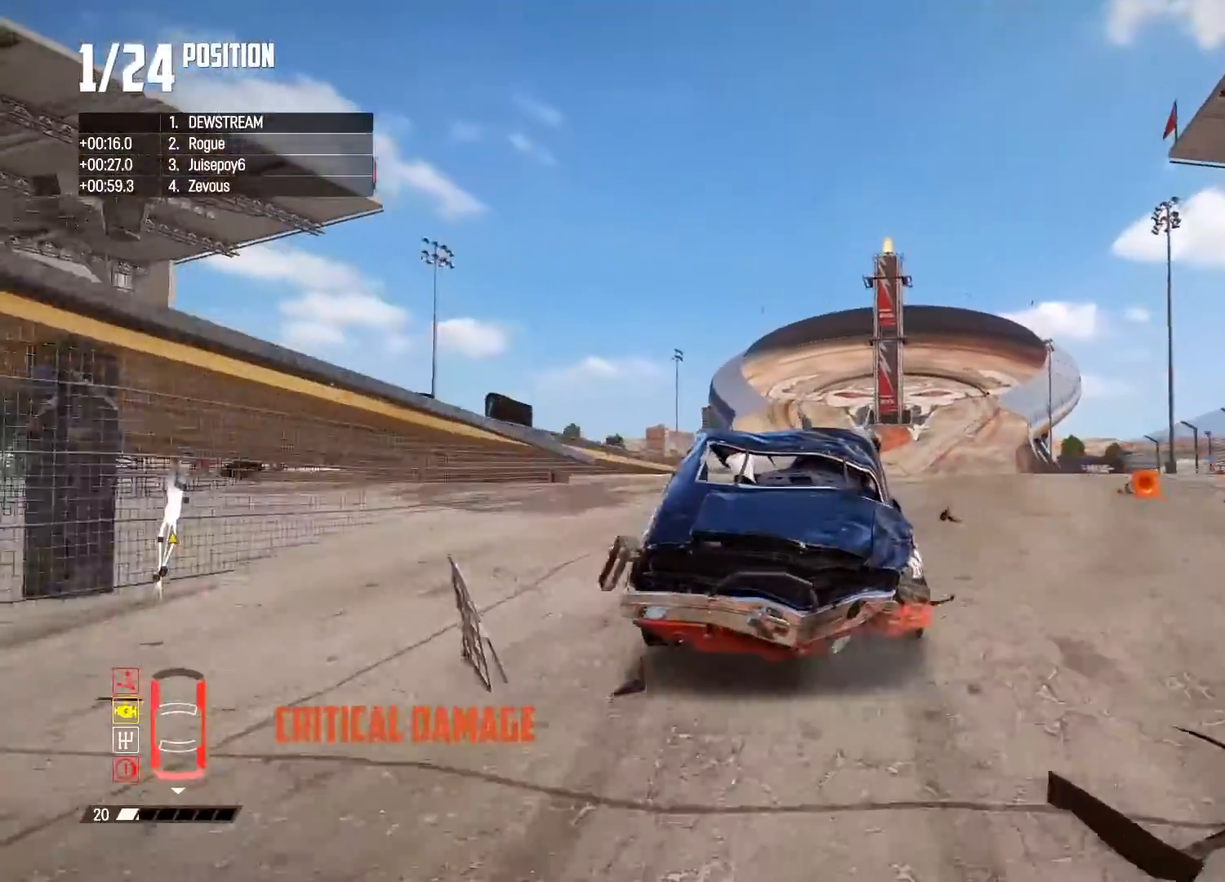
{"buttons": ["R2"], "left_stick": "left", "right_stick": "center", "events": [[50, "left_stick", "center"], [350, "left_stick", "left"]]}
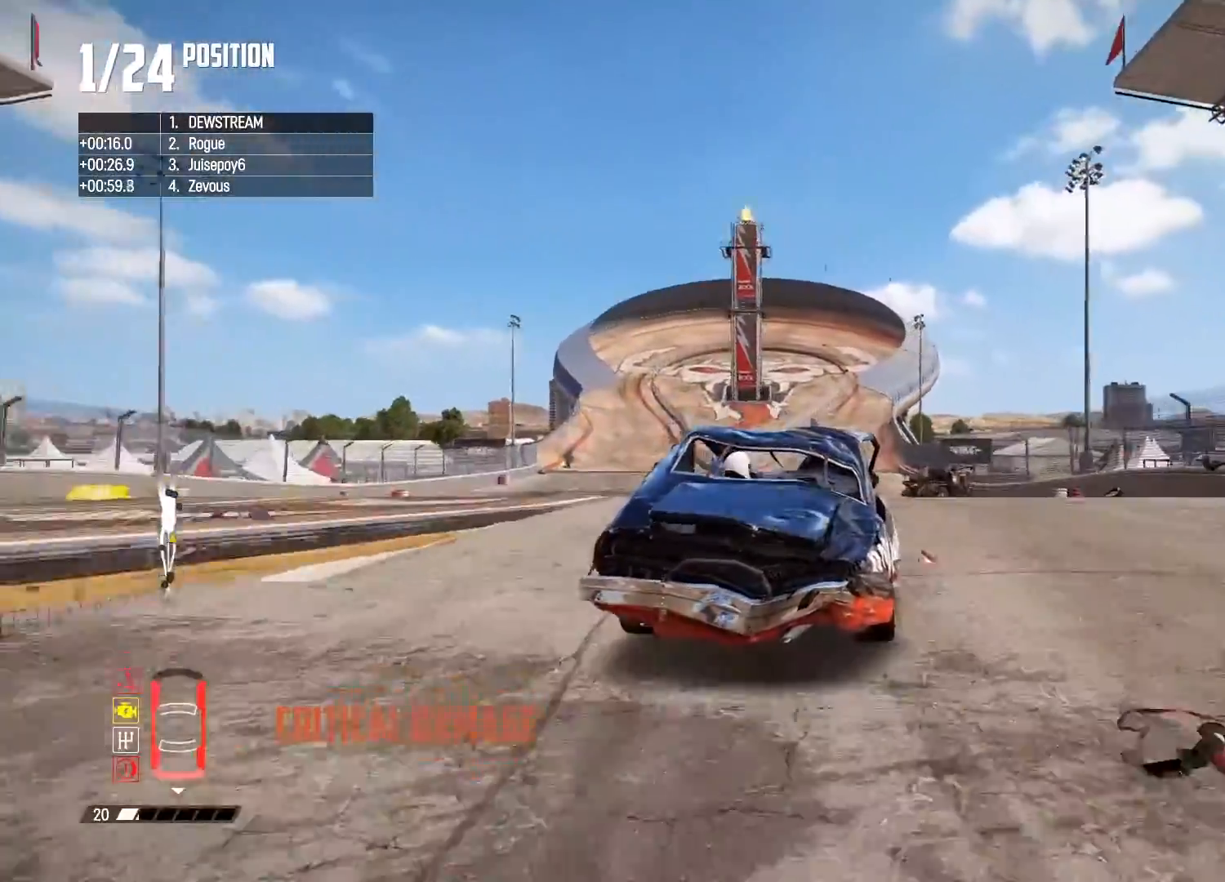
{"buttons": ["R2"], "left_stick": "left", "right_stick": "center", "events": [[100, "left_stick", "center"], [283, "left_stick", "left"]]}
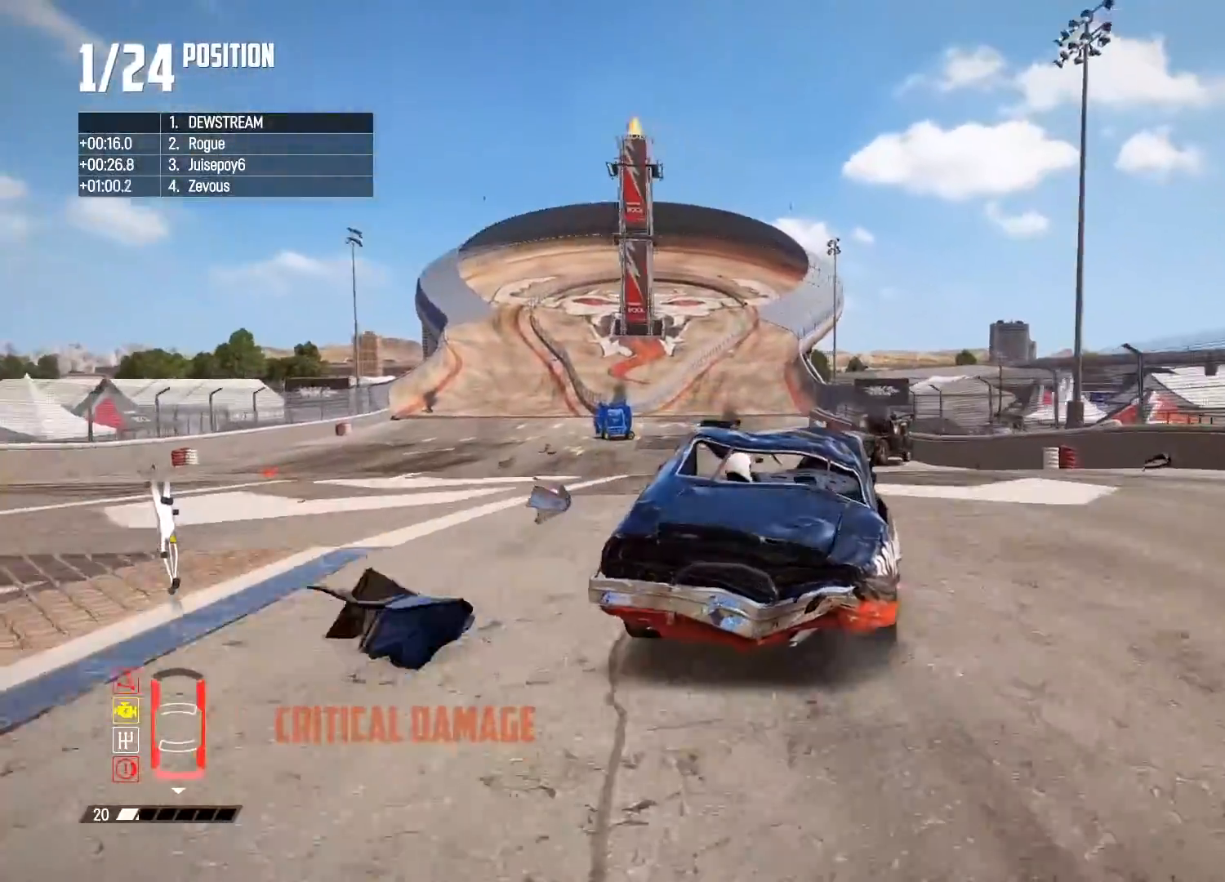
{"buttons": ["R2"], "left_stick": "right", "right_stick": "center", "events": [[250, "left_stick", "center"], [483, "left_stick", "right"]]}
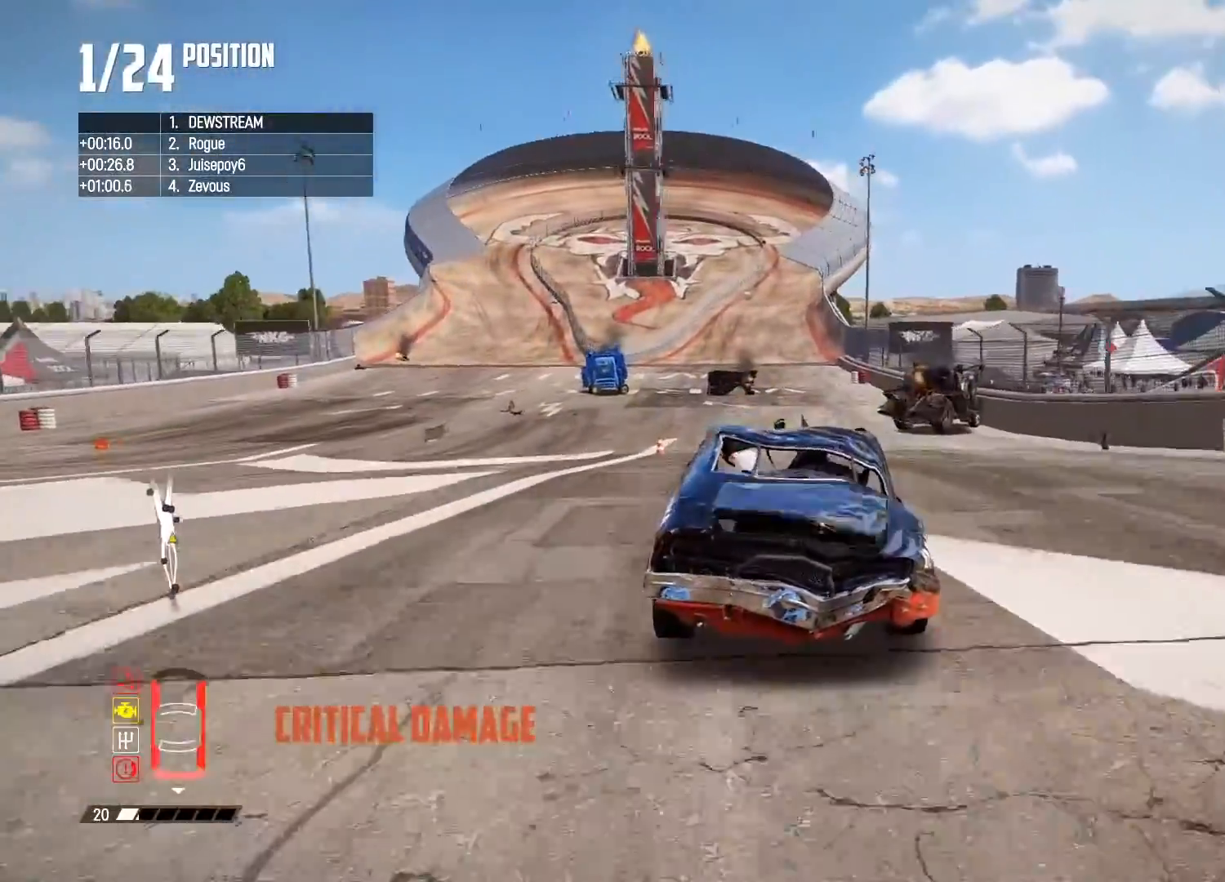
{"buttons": ["R2"], "left_stick": "center", "right_stick": "center", "events": [[117, "left_stick", "center"]]}
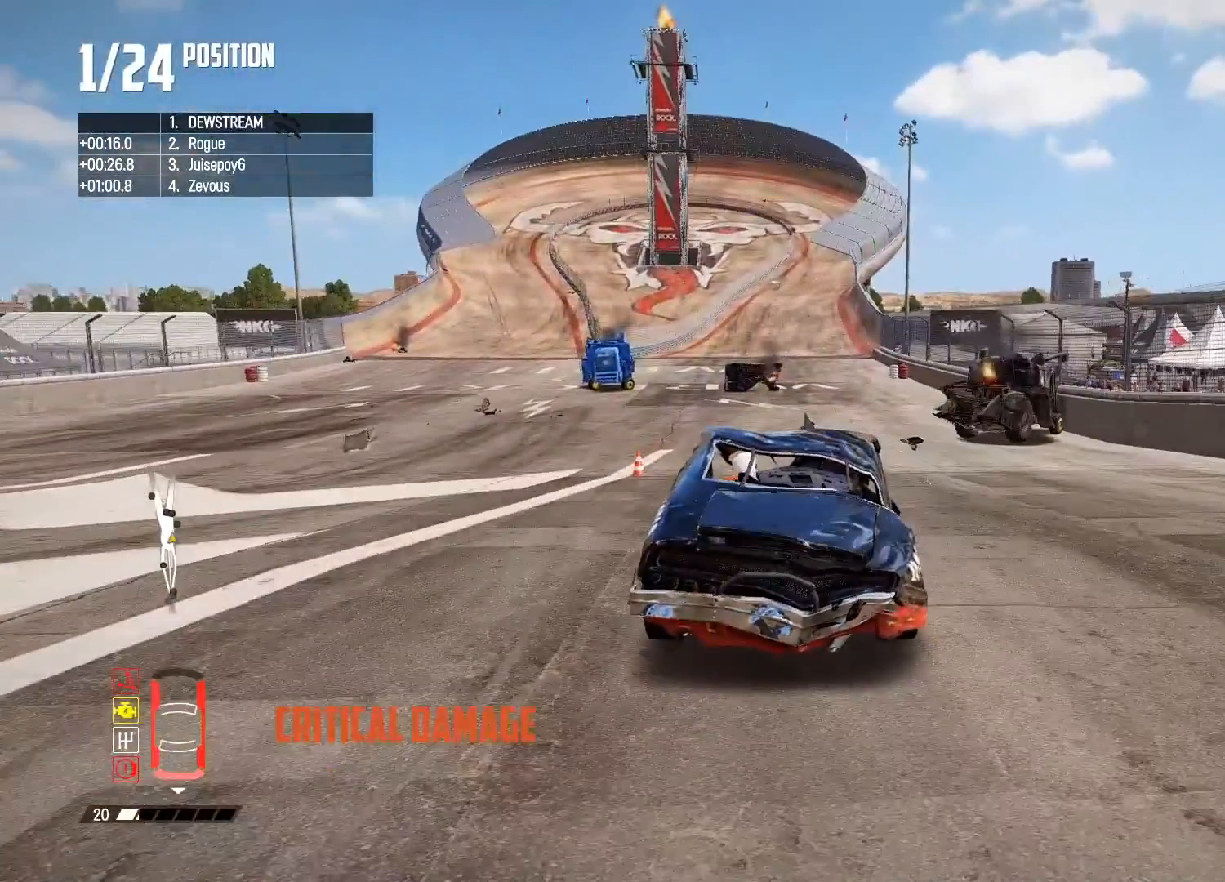
{"buttons": ["R2"], "left_stick": "center", "right_stick": "center", "events": [[317, "left_stick", "right"], [417, "left_stick", "center"]]}
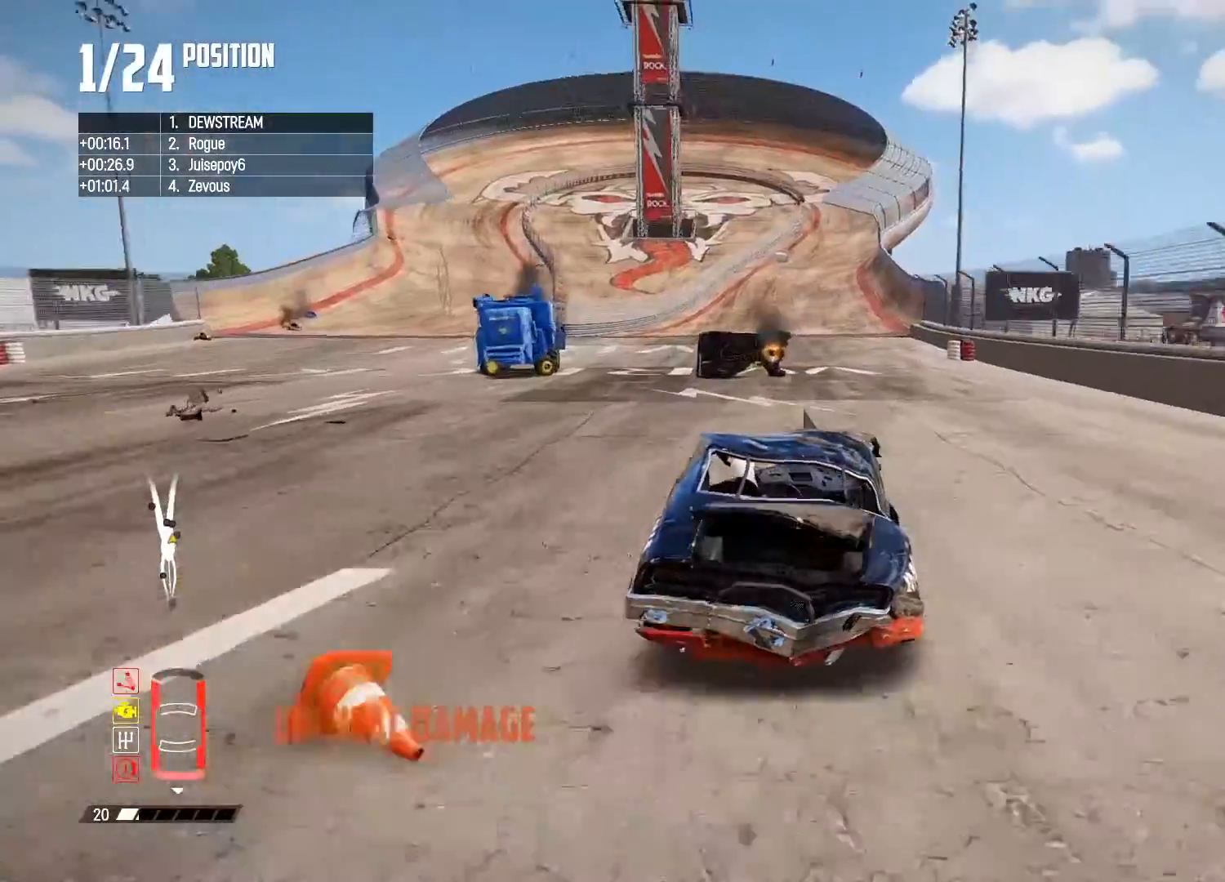
{"buttons": ["R2"], "left_stick": "right", "right_stick": "center", "events": [[183, "left_stick", "right"]]}
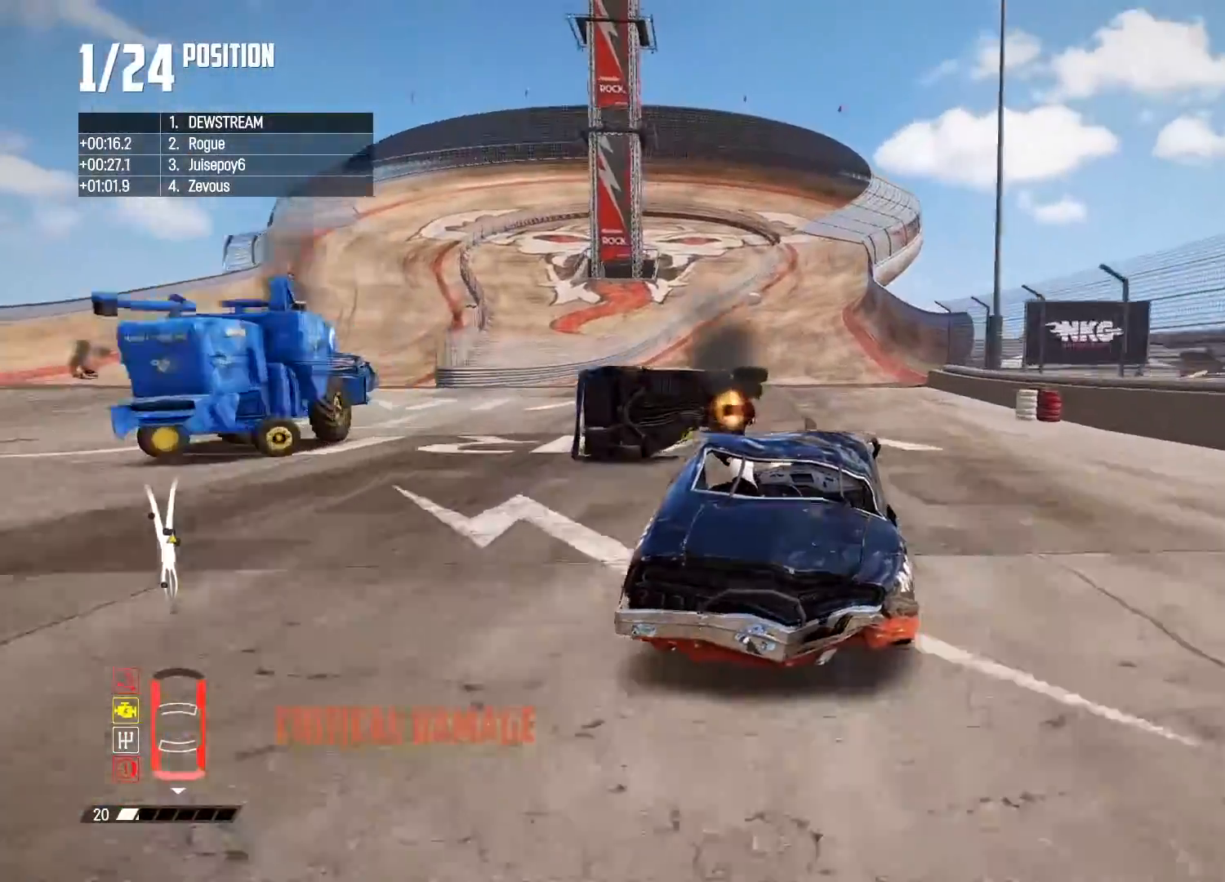
{"buttons": ["R2"], "left_stick": "left", "right_stick": "center", "events": [[50, "R2", "up"], [150, "left_stick", "center"], [200, "left_stick", "left"], [333, "R2", "down"]]}
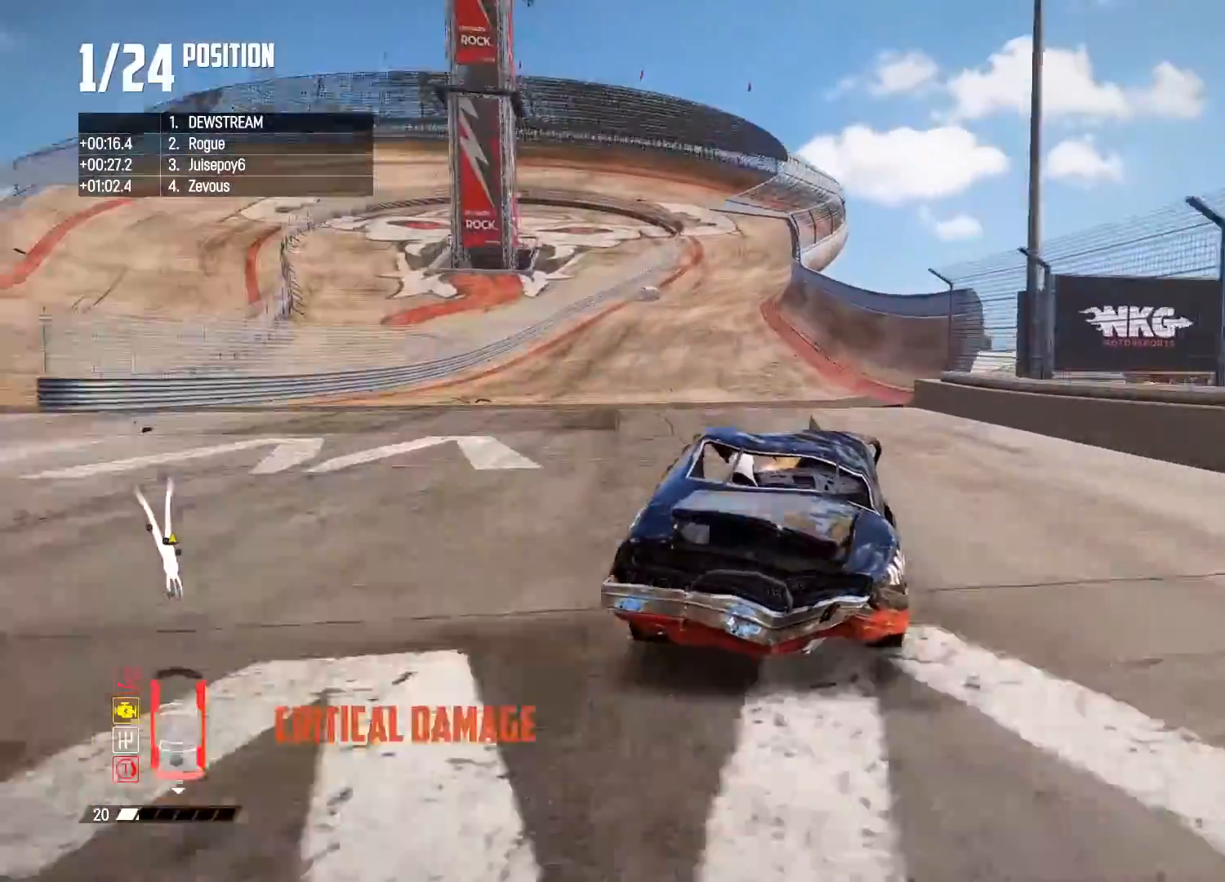
{"buttons": ["R2"], "left_stick": "center", "right_stick": "center", "events": [[83, "left_stick", "center"]]}
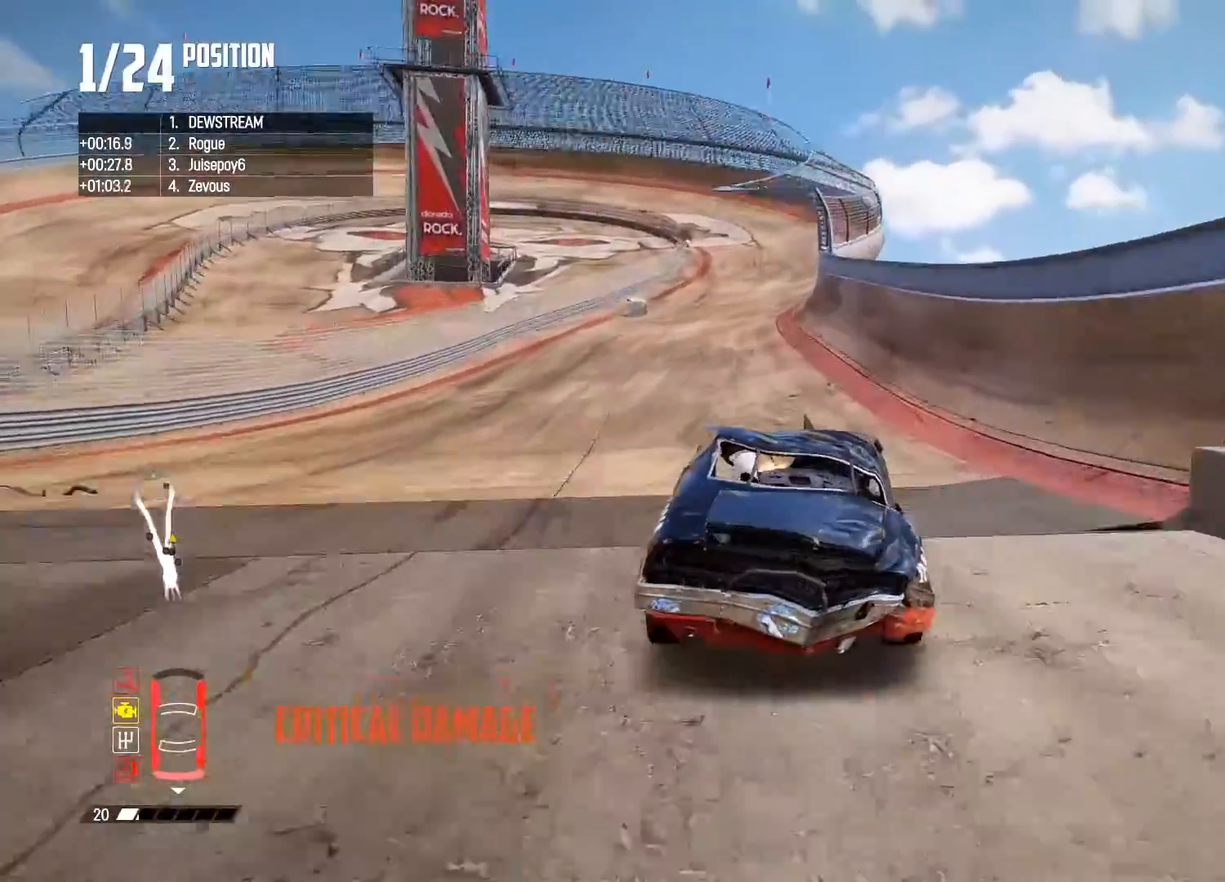
{"buttons": ["R2"], "left_stick": "right", "right_stick": "center", "events": [[300, "left_stick", "right"]]}
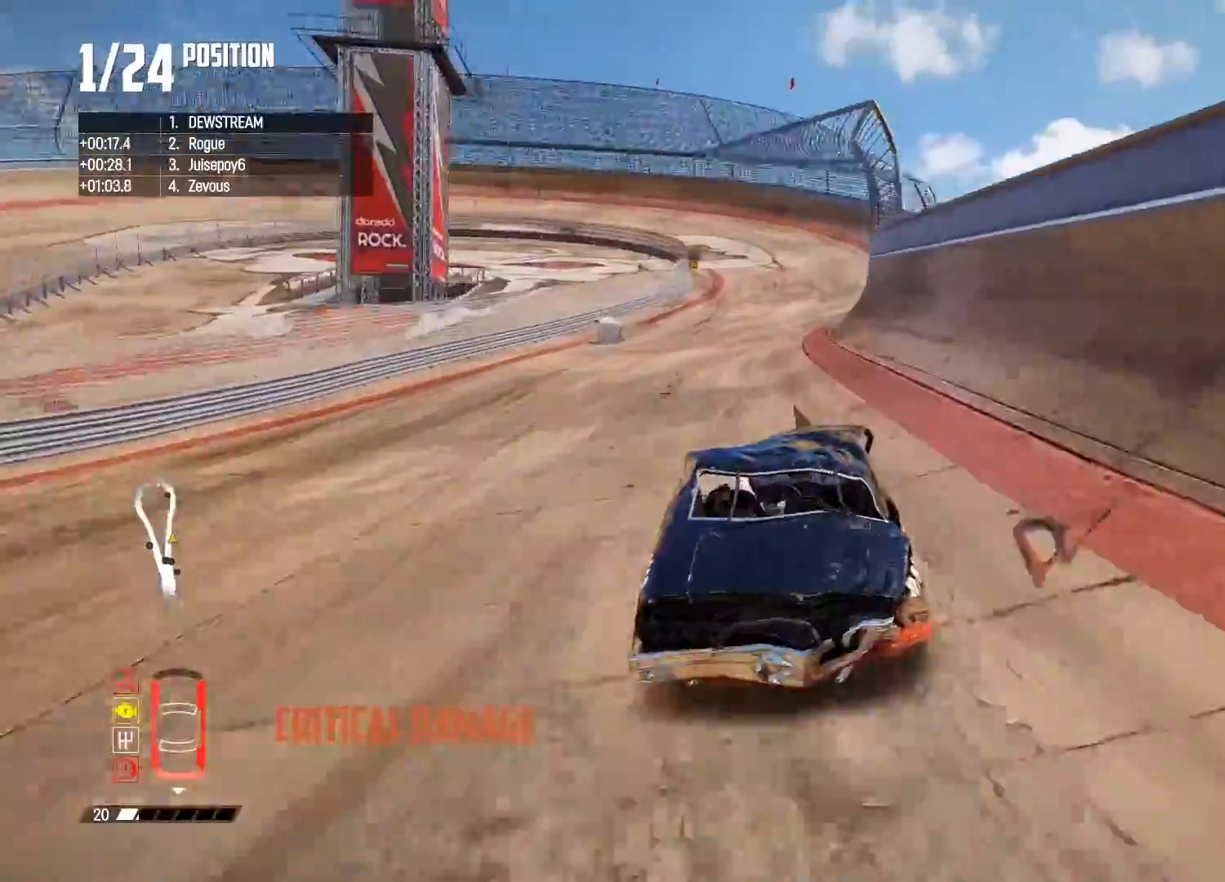
{"buttons": ["R2"], "left_stick": "center", "right_stick": "center", "events": [[67, "left_stick", "center"]]}
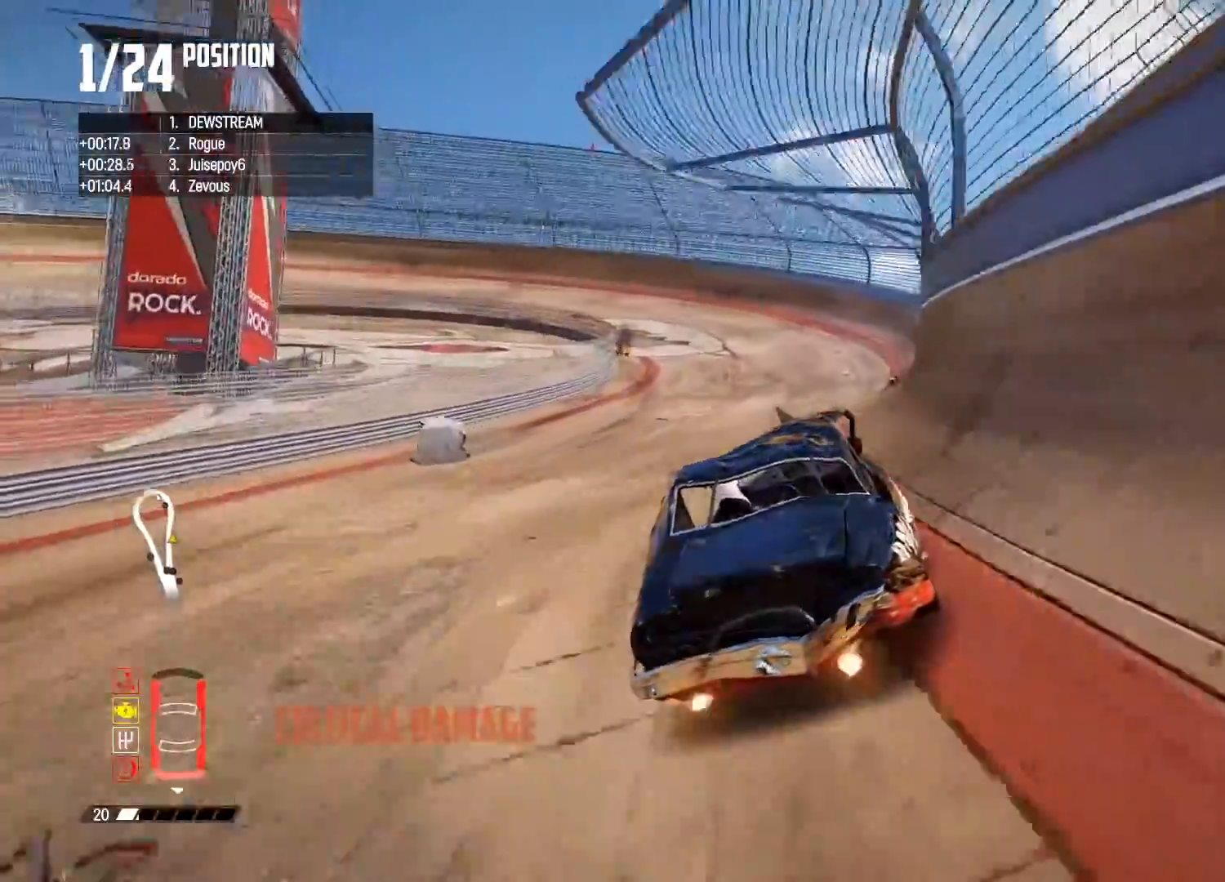
{"buttons": ["R2"], "left_stick": "left", "right_stick": "center", "events": [[183, "left_stick", "left"], [450, "left_stick", "center"], [500, "left_stick", "left"]]}
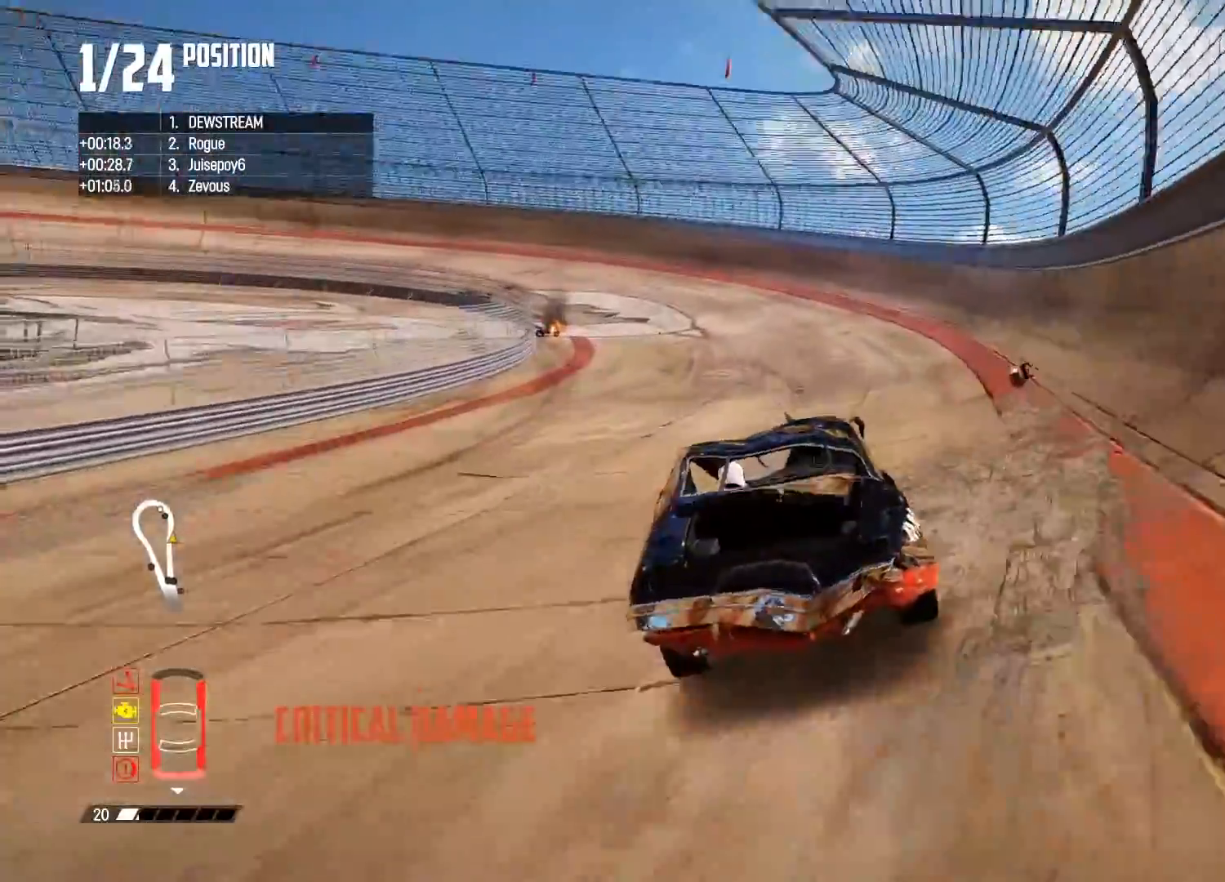
{"buttons": ["R2"], "left_stick": "left", "right_stick": "center", "events": []}
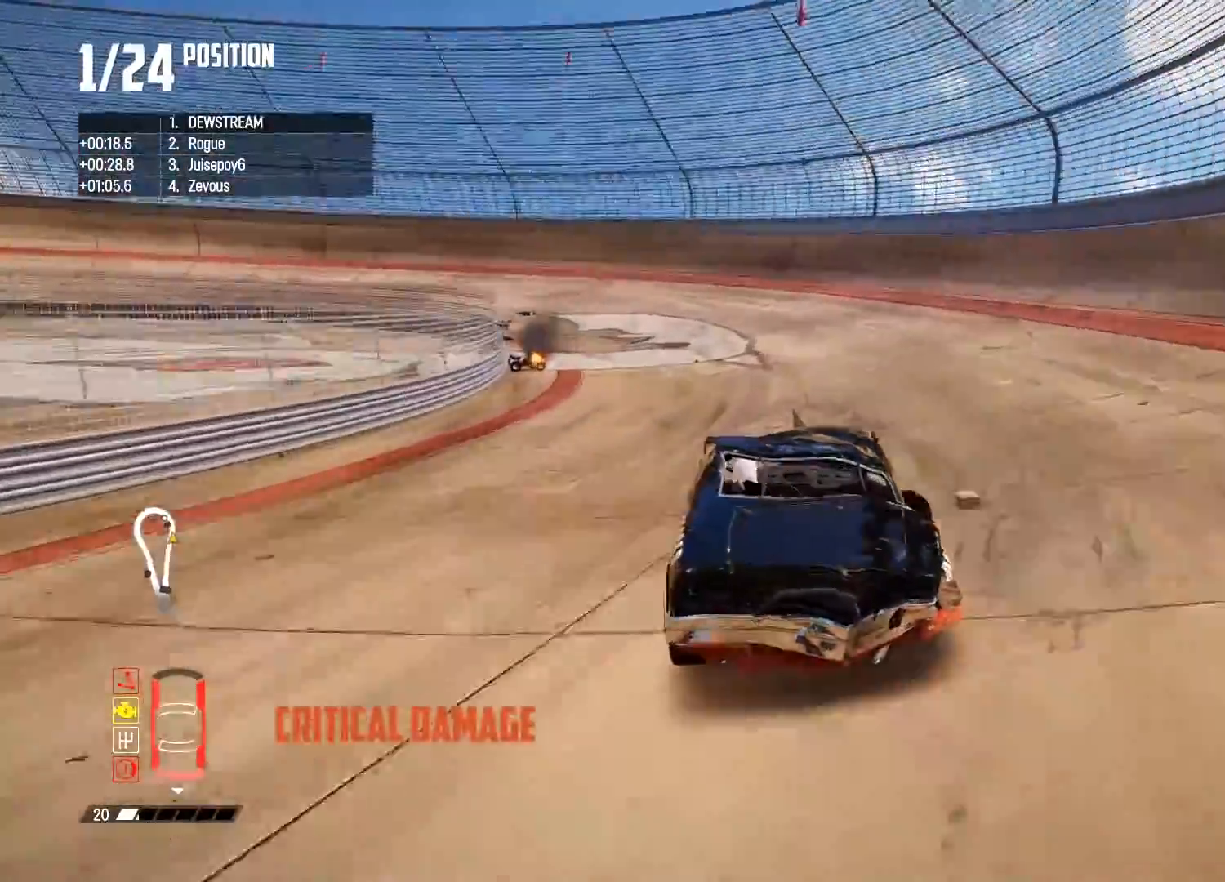
{"buttons": ["R2"], "left_stick": "right", "right_stick": "center", "events": [[367, "left_stick", "center"], [450, "left_stick", "right"]]}
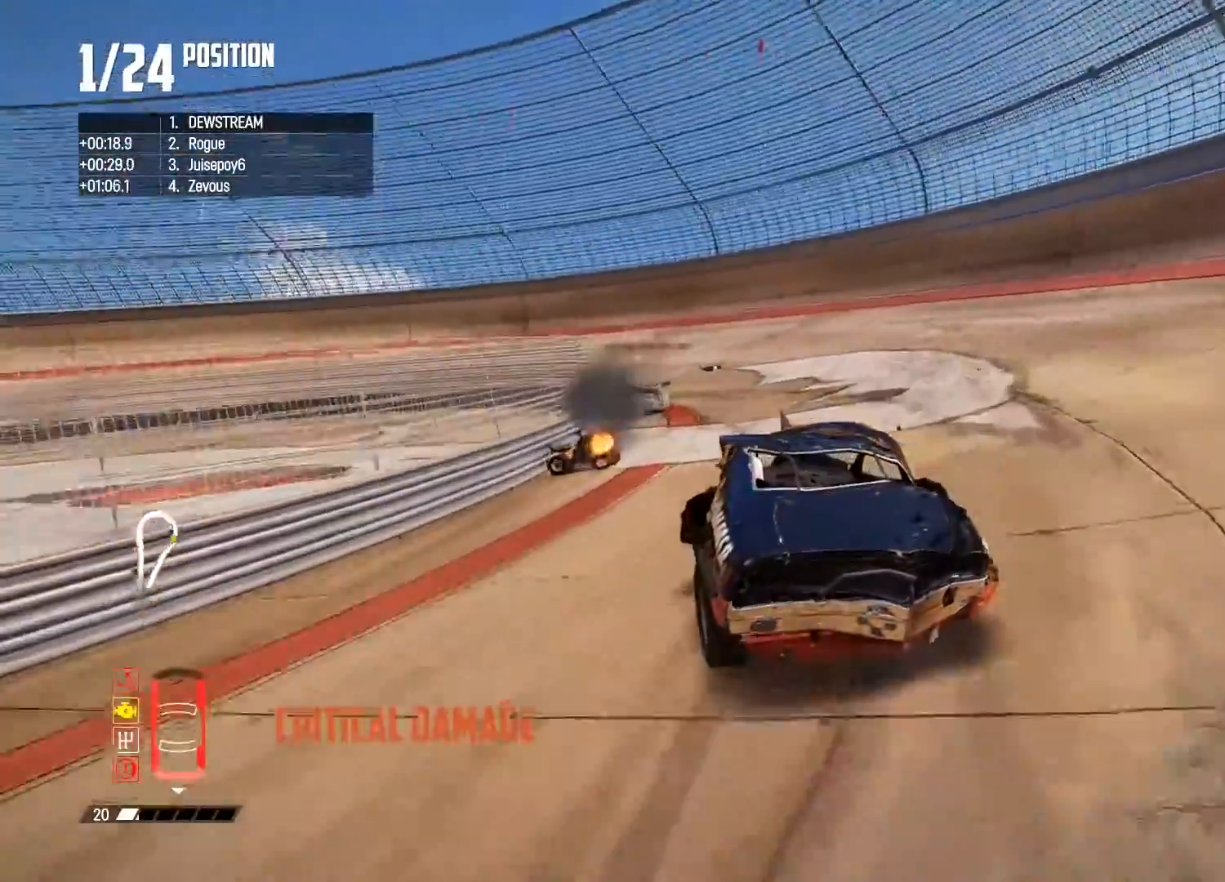
{"buttons": ["R2"], "left_stick": "center", "right_stick": "center", "events": [[200, "left_stick", "left"], [500, "left_stick", "center"]]}
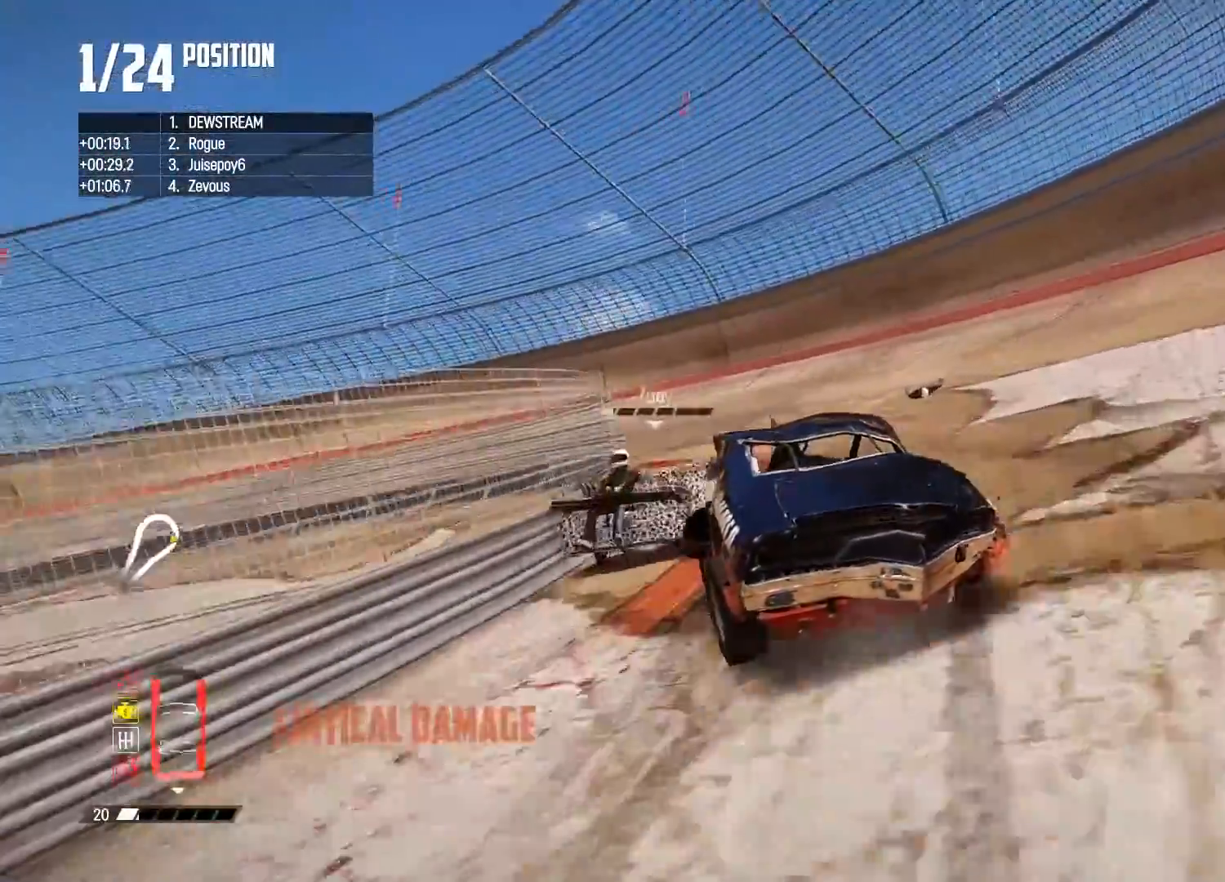
{"buttons": ["R2"], "left_stick": "right", "right_stick": "center", "events": [[150, "left_stick", "right"]]}
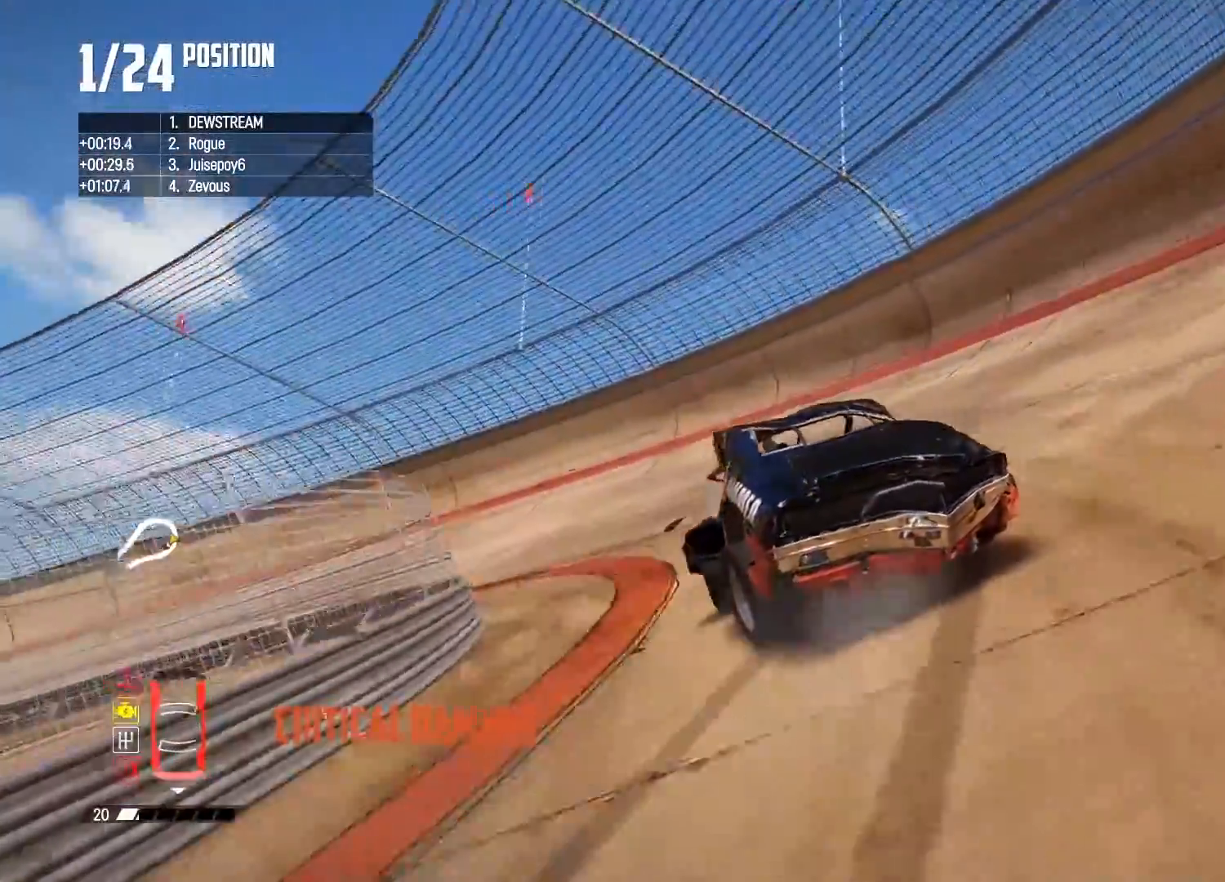
{"buttons": ["R2"], "left_stick": "center", "right_stick": "center", "events": [[117, "left_stick", "center"], [183, "left_stick", "left"], [267, "left_stick", "center"]]}
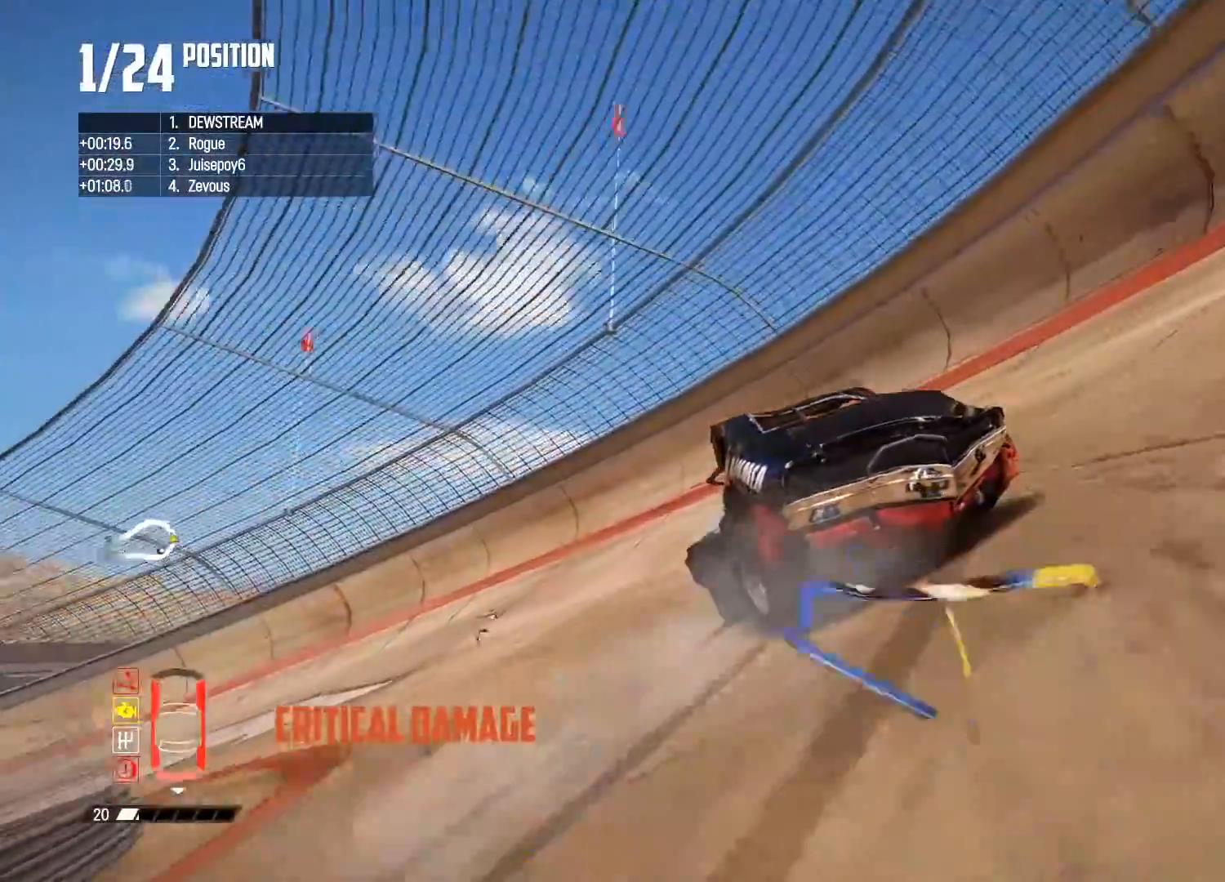
{"buttons": ["R2"], "left_stick": "right", "right_stick": "center", "events": [[400, "left_stick", "right"]]}
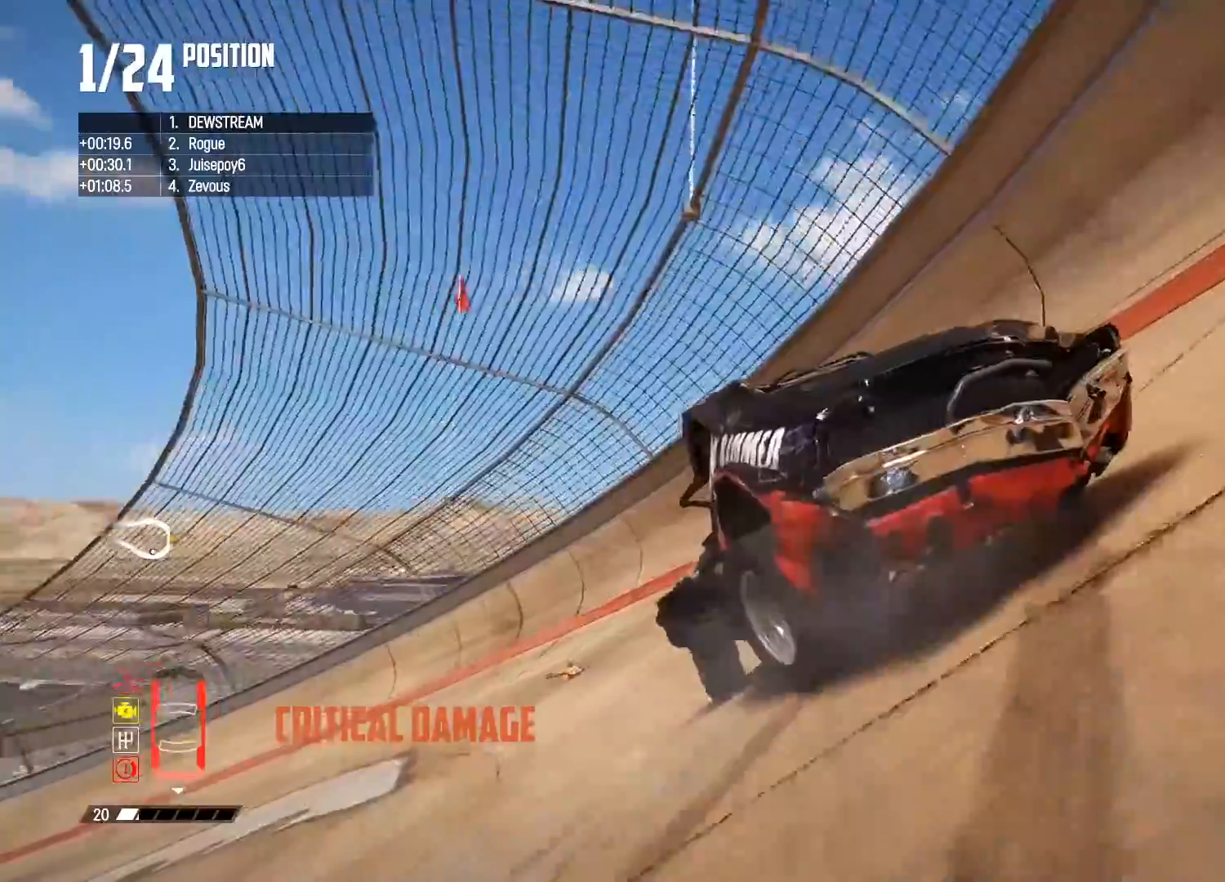
{"buttons": ["R2"], "left_stick": "right", "right_stick": "center", "events": []}